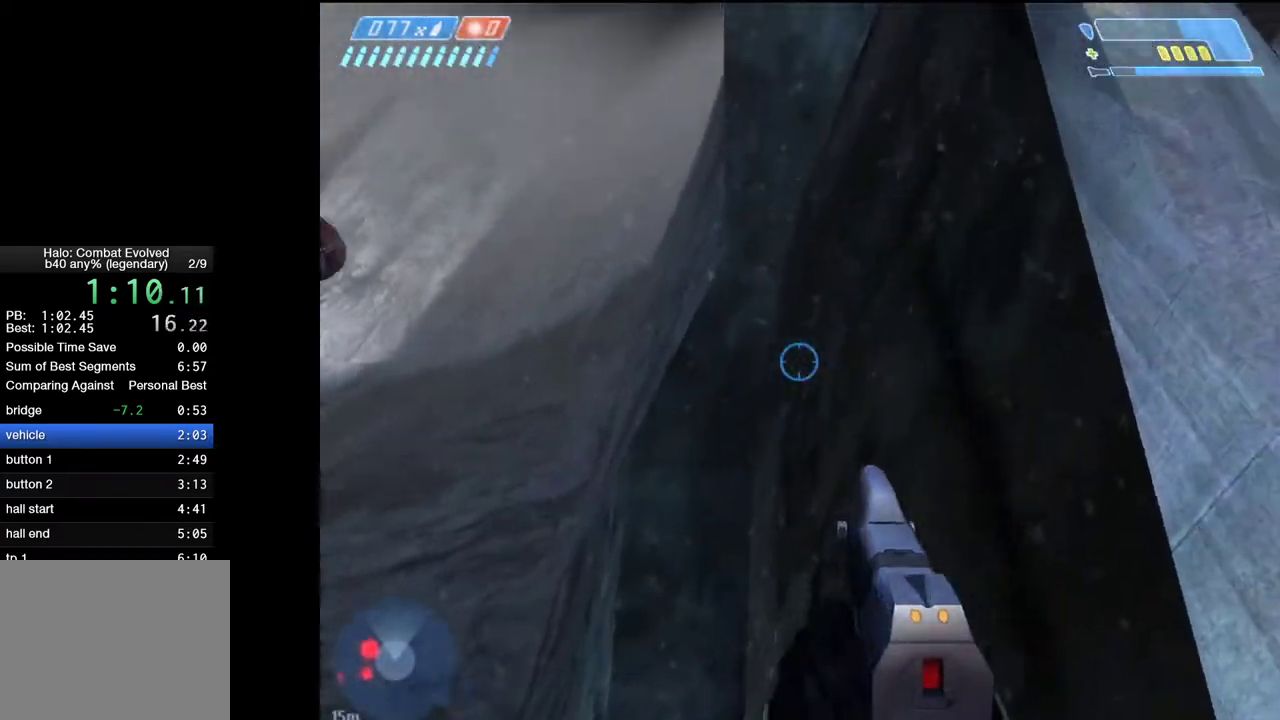
Gameplay with keyboard and mouse; each line is a JSON object with the keys and mouse buttons held at the frame after it. "events" lists presses ("down") and releases ("up") of "1", "2", "4", "a", "ctrl", "d", "e", "escape", "f", "g", "q", "r", "return", "s", "shift", "space", "tab", "w", "mouse_left" and "mouse_right" between this image and that frame as [ms after this image, input, new state], when the widget could be followed in between. "mouse_left", "mouse_right" = the "left", "right" buttons of the "mouse" list. No other keys are recorded. "mouse_move" is the direction in which the mouse moves at that frame (one of eight, or "still"), when it could be read.
{"keys": [], "mouse": [], "mouse_move": "right", "events": []}
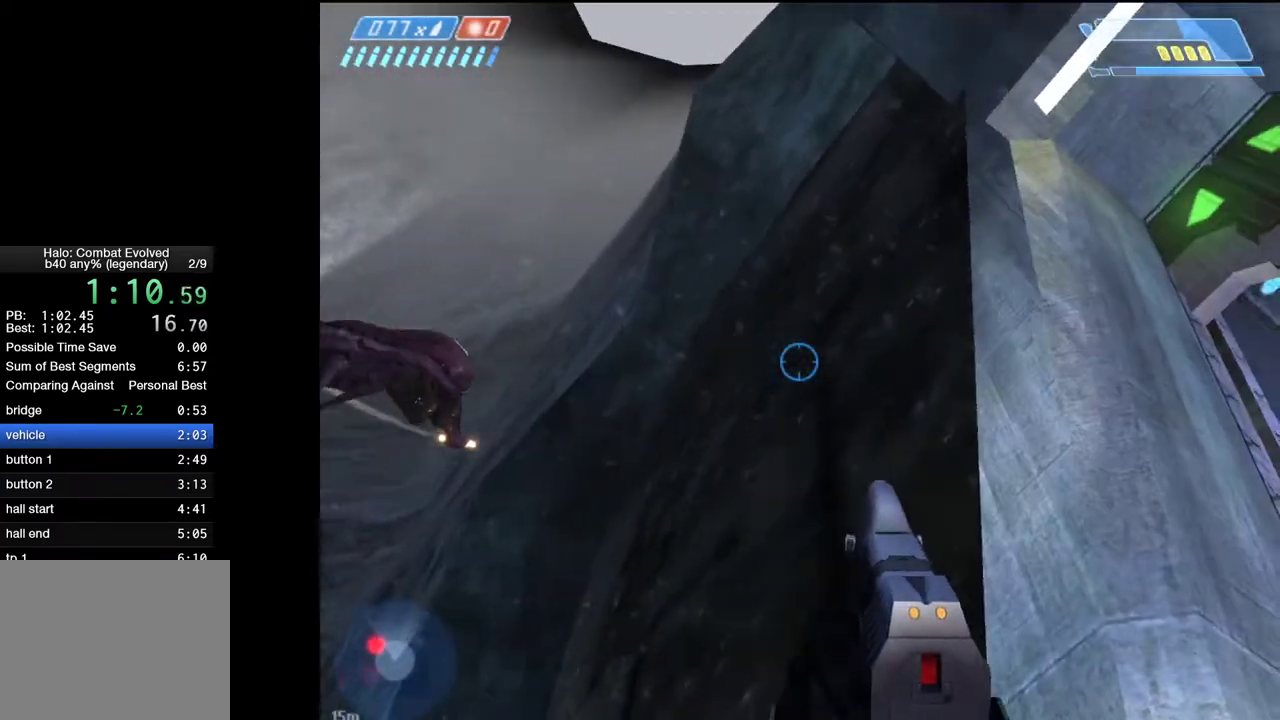
{"keys": [], "mouse": [], "mouse_move": "right", "events": []}
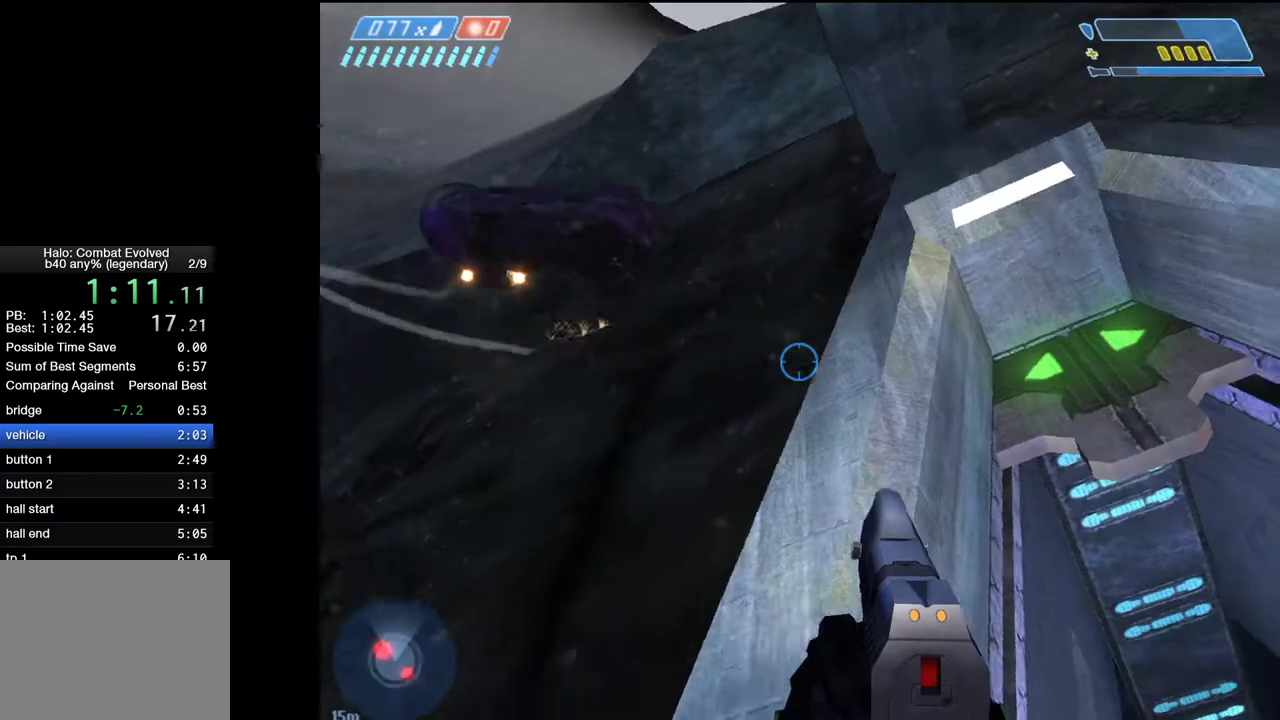
{"keys": ["w"], "mouse": [], "events": [[17, "w", "down"]]}
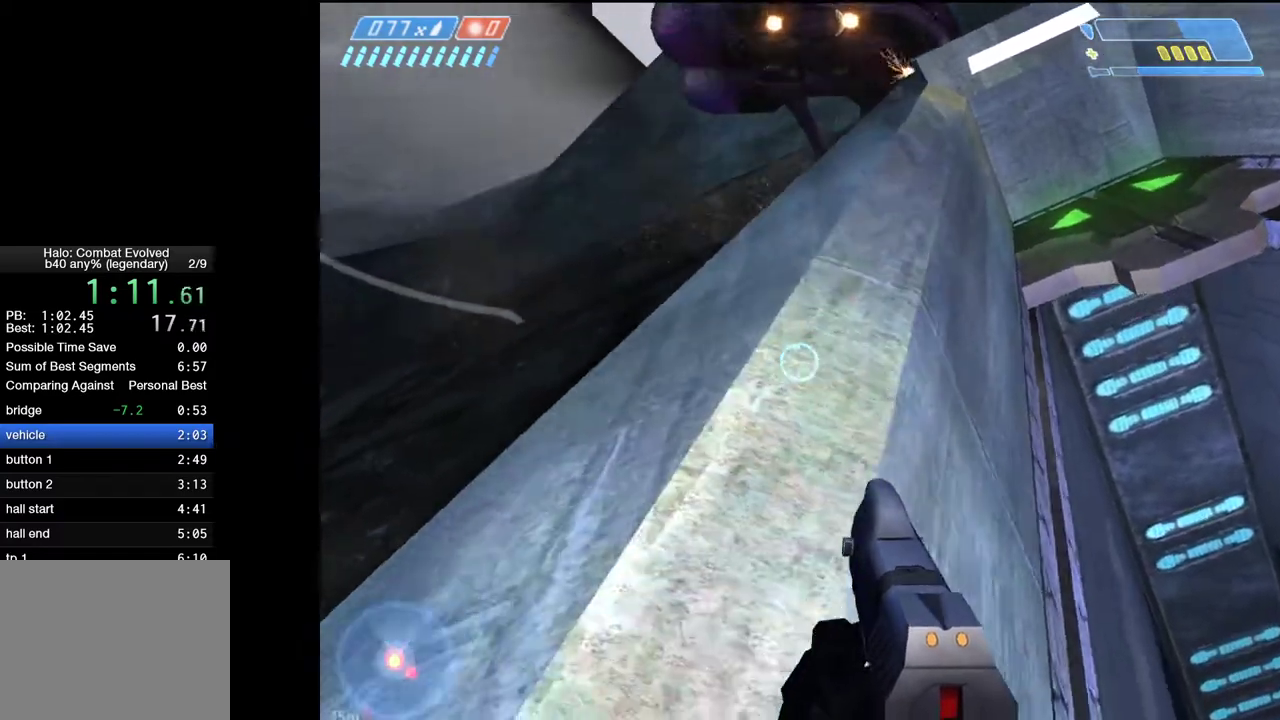
{"keys": ["d"], "mouse": [], "mouse_move": "still", "events": [[117, "w", "up"], [350, "d", "down"]]}
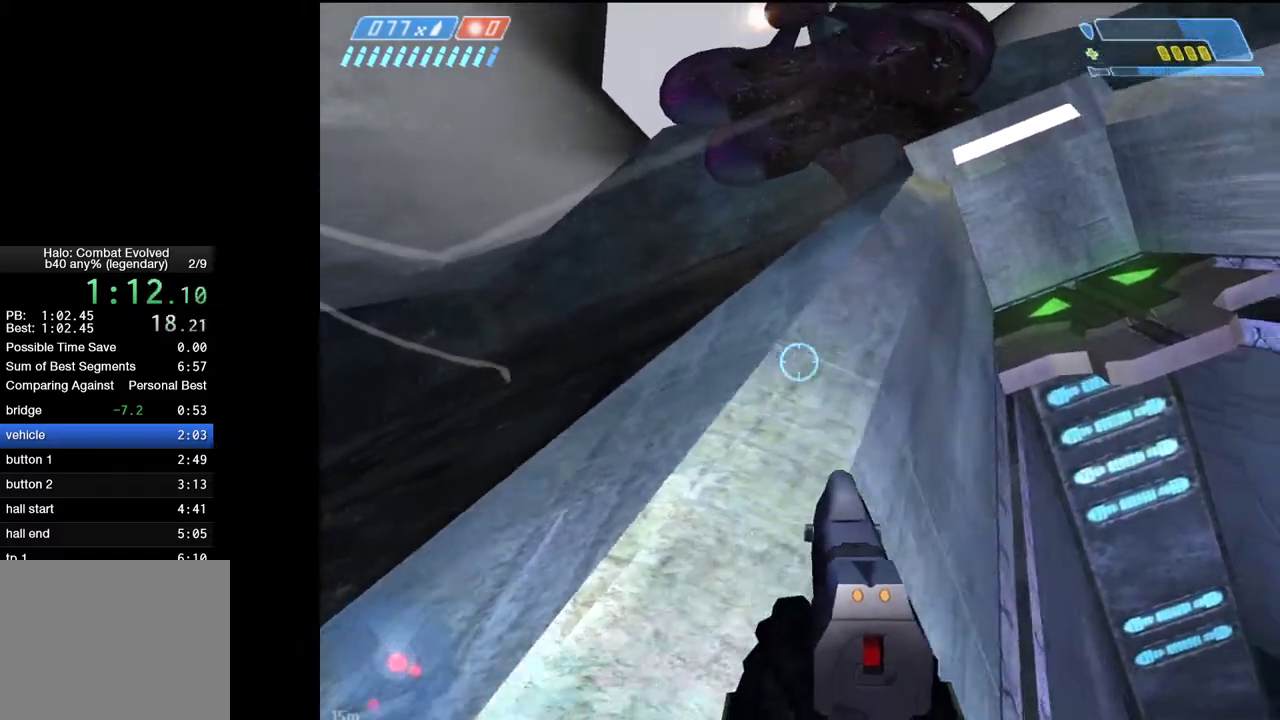
{"keys": ["d"], "mouse": [], "mouse_move": "still", "events": []}
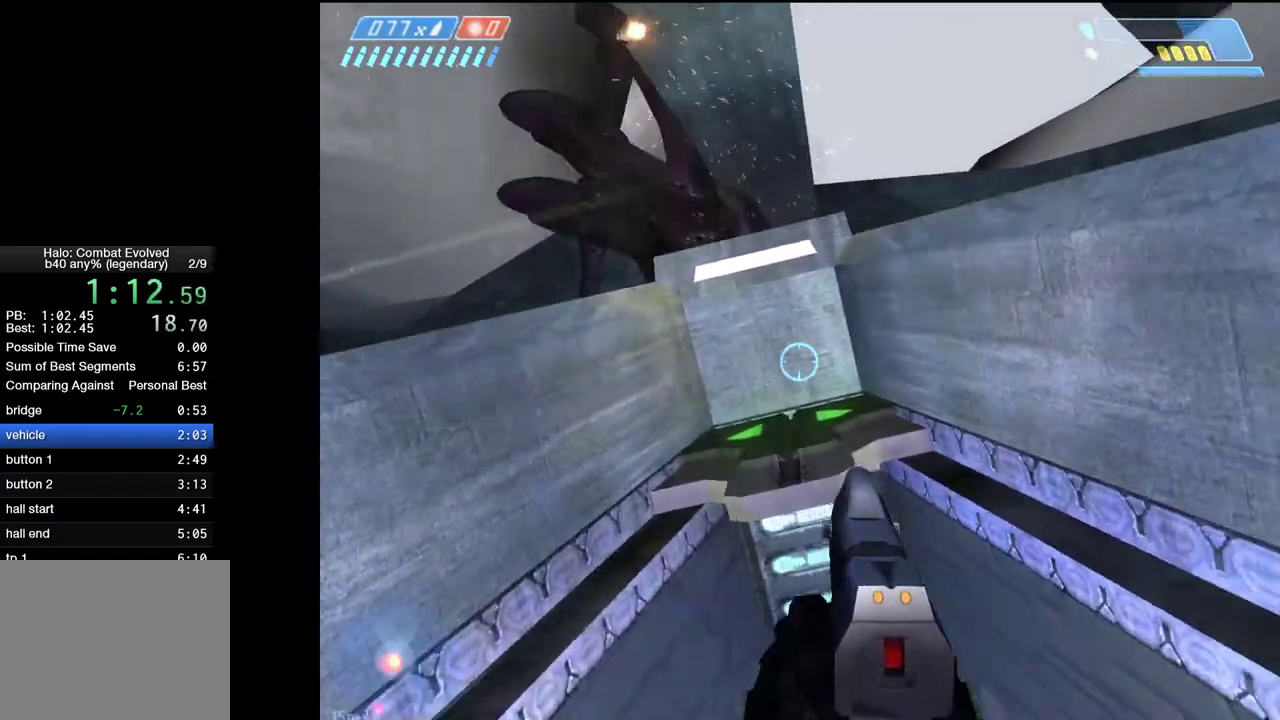
{"keys": ["d"], "mouse": [], "mouse_move": "left", "events": []}
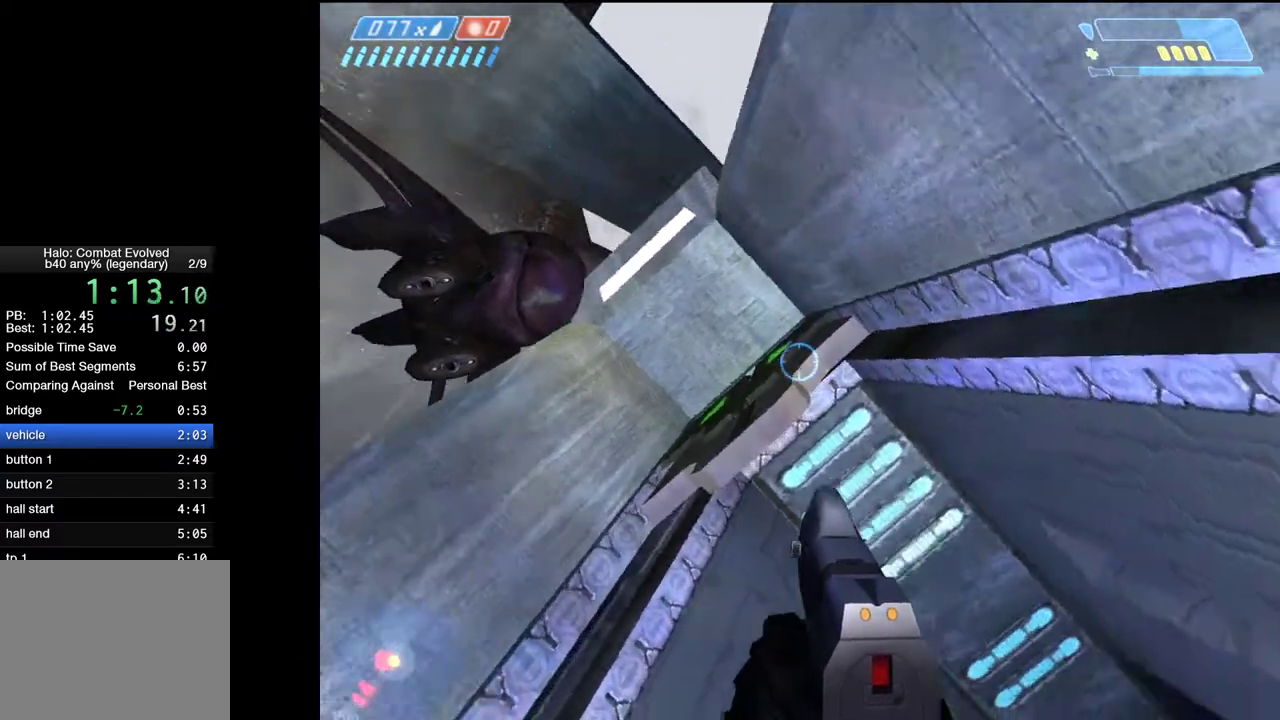
{"keys": [], "mouse": [], "mouse_move": "left", "events": [[117, "d", "up"]]}
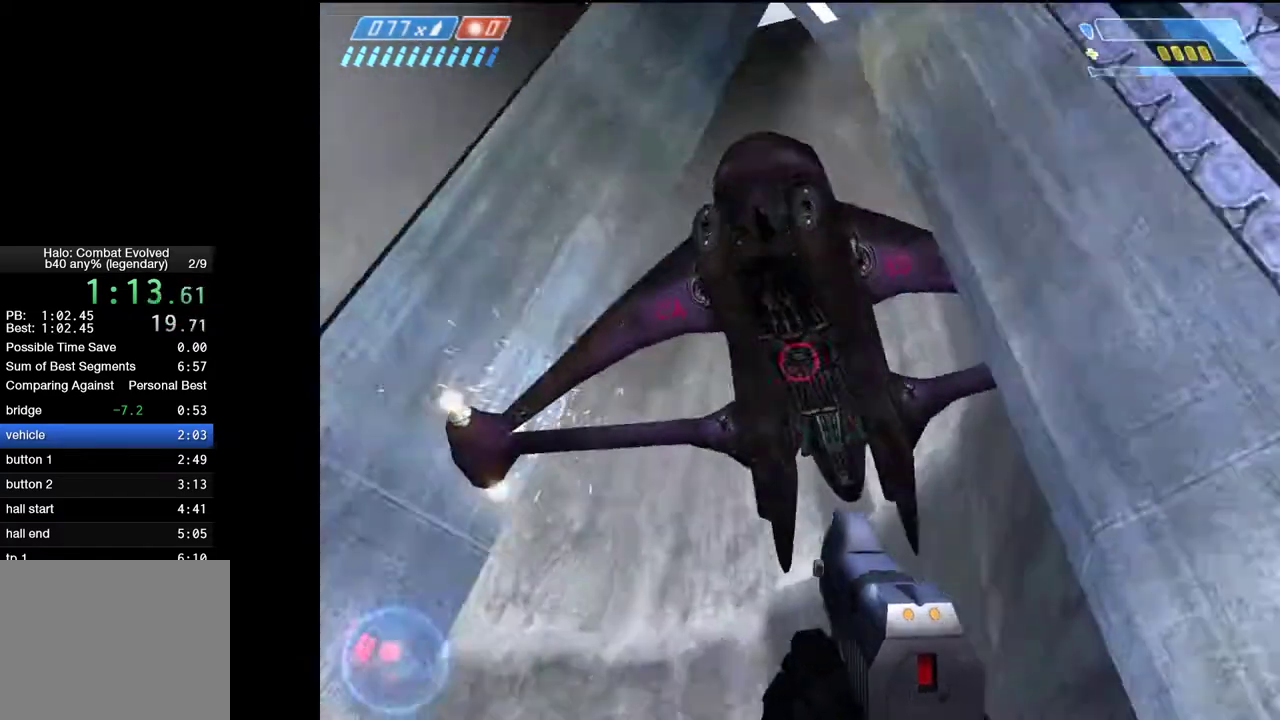
{"keys": [], "mouse": [], "mouse_move": "right", "events": []}
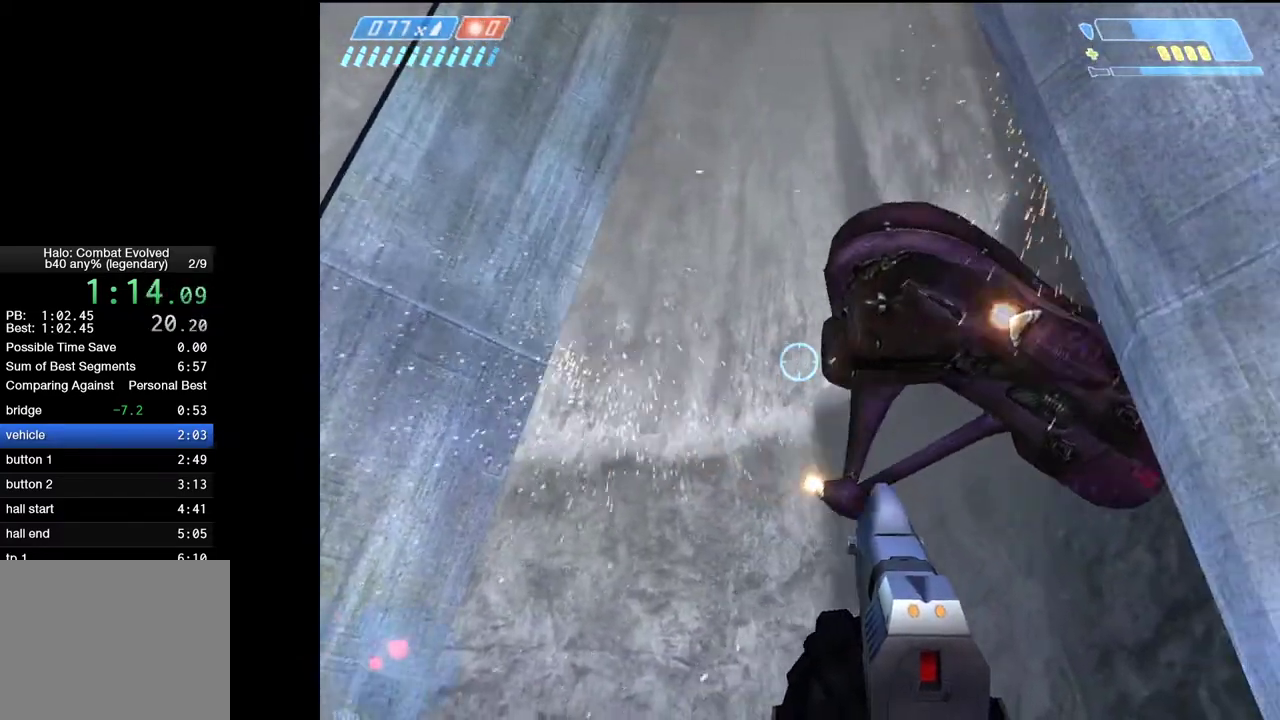
{"keys": ["w"], "mouse": [], "mouse_move": "down-left", "events": [[100, "w", "down"]]}
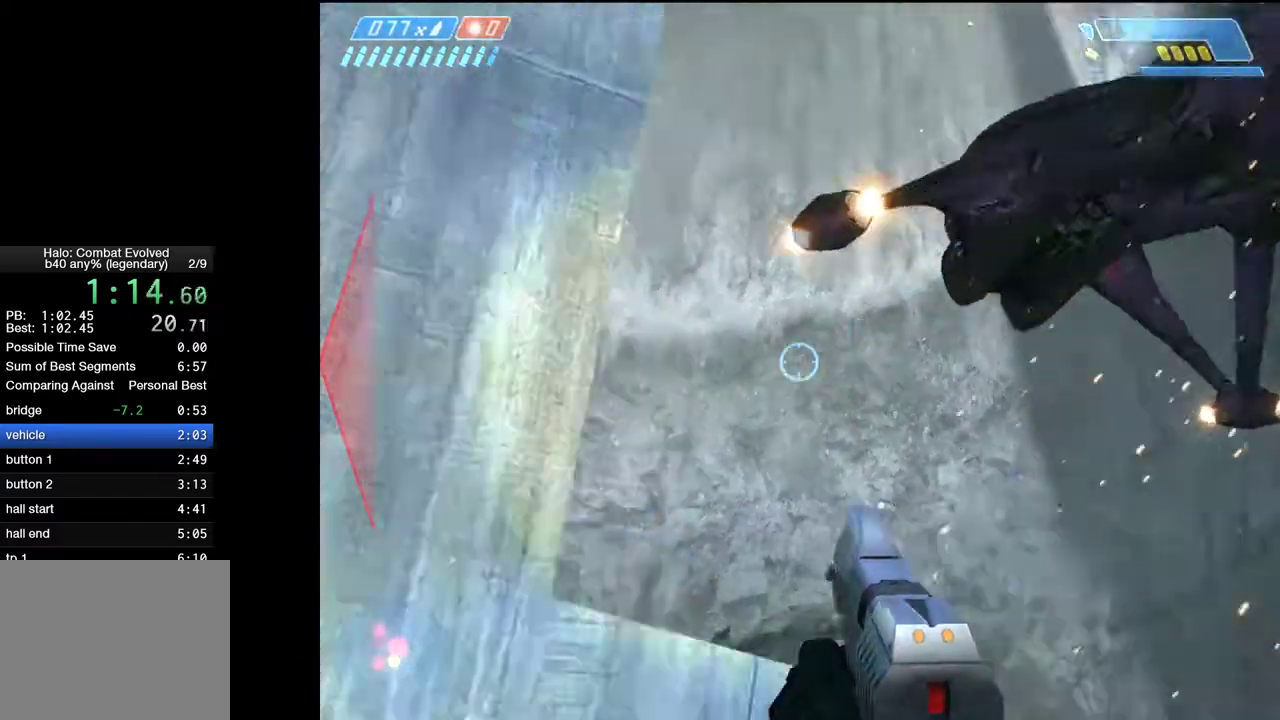
{"keys": ["escape"], "mouse": [], "mouse_move": "still", "events": [[67, "w", "up"], [450, "escape", "down"]]}
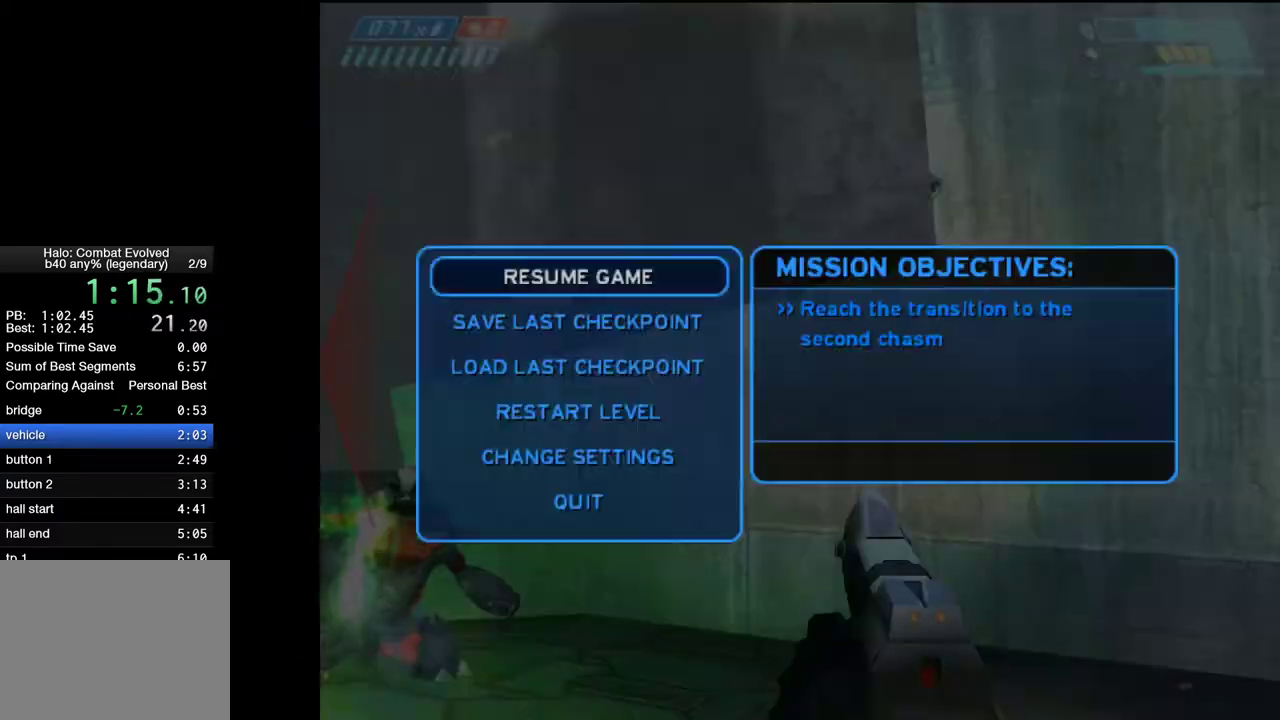
{"keys": ["return"], "mouse": [], "mouse_move": "still", "events": [[33, "escape", "up"], [467, "return", "down"]]}
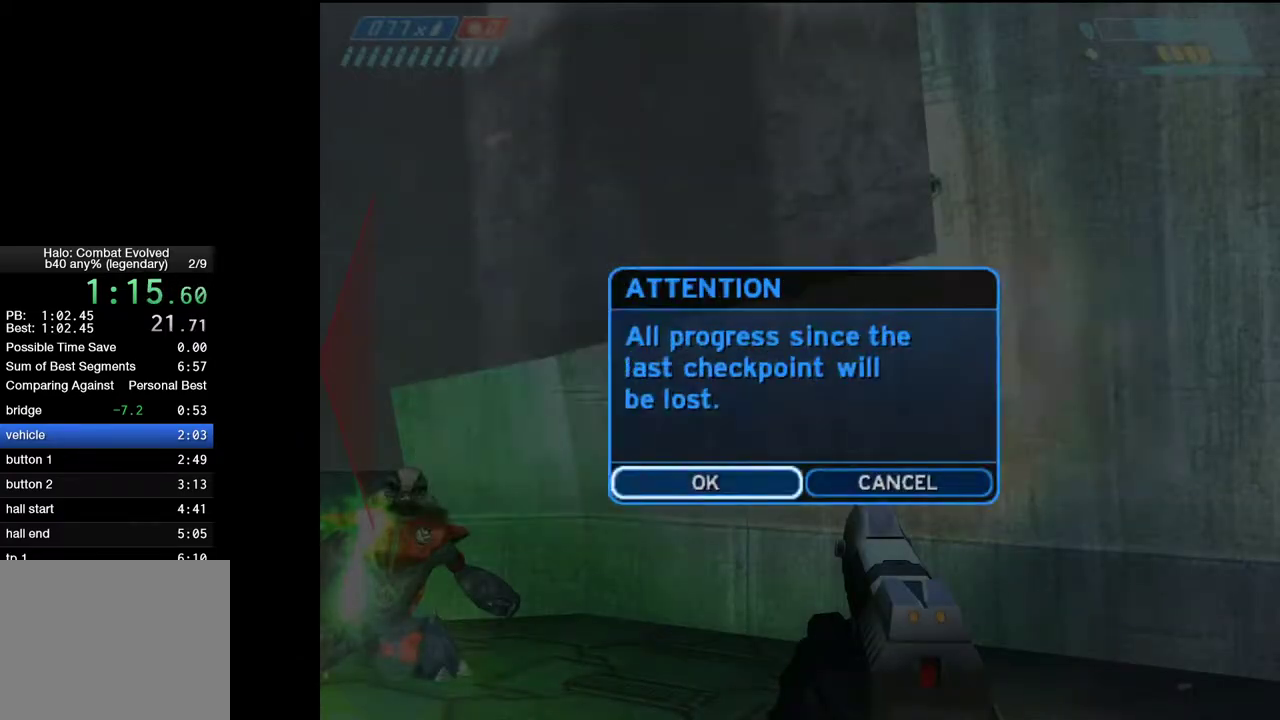
{"keys": ["w"], "mouse": [], "mouse_move": "still", "events": [[17, "return", "up"], [50, "return", "down"], [100, "return", "up"], [150, "w", "down"]]}
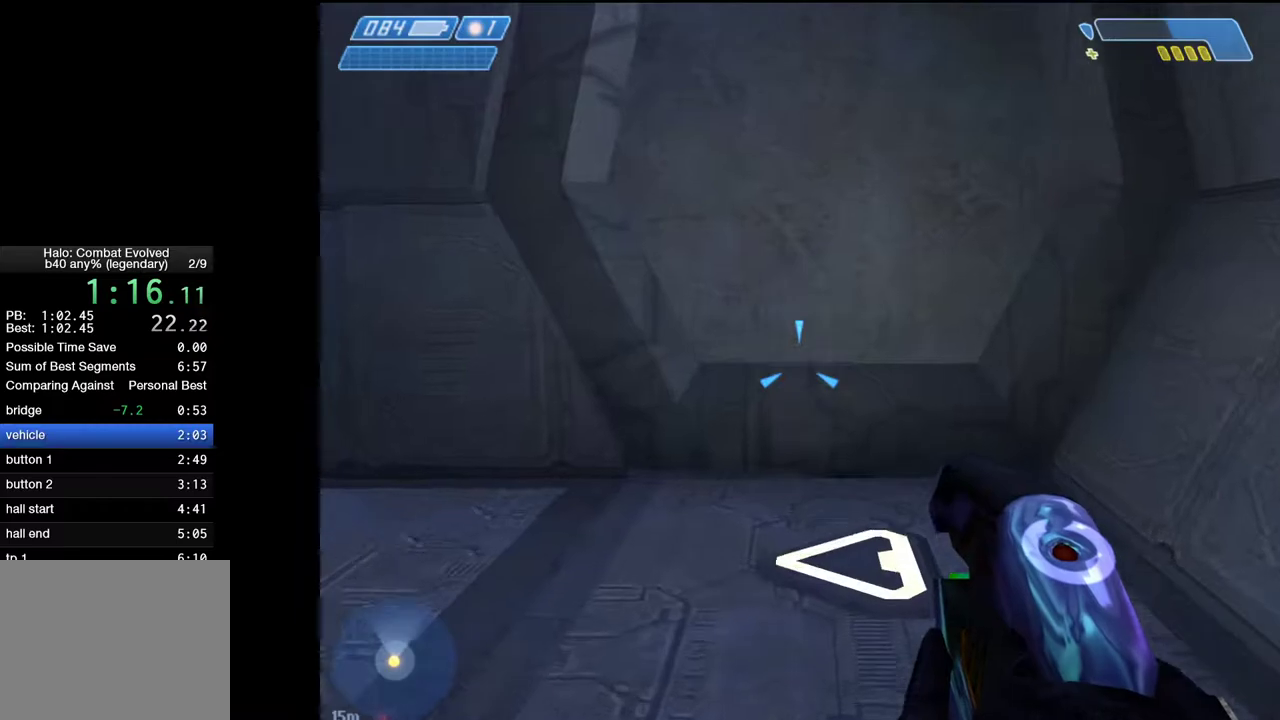
{"keys": ["w"], "mouse": [], "mouse_move": "still", "events": []}
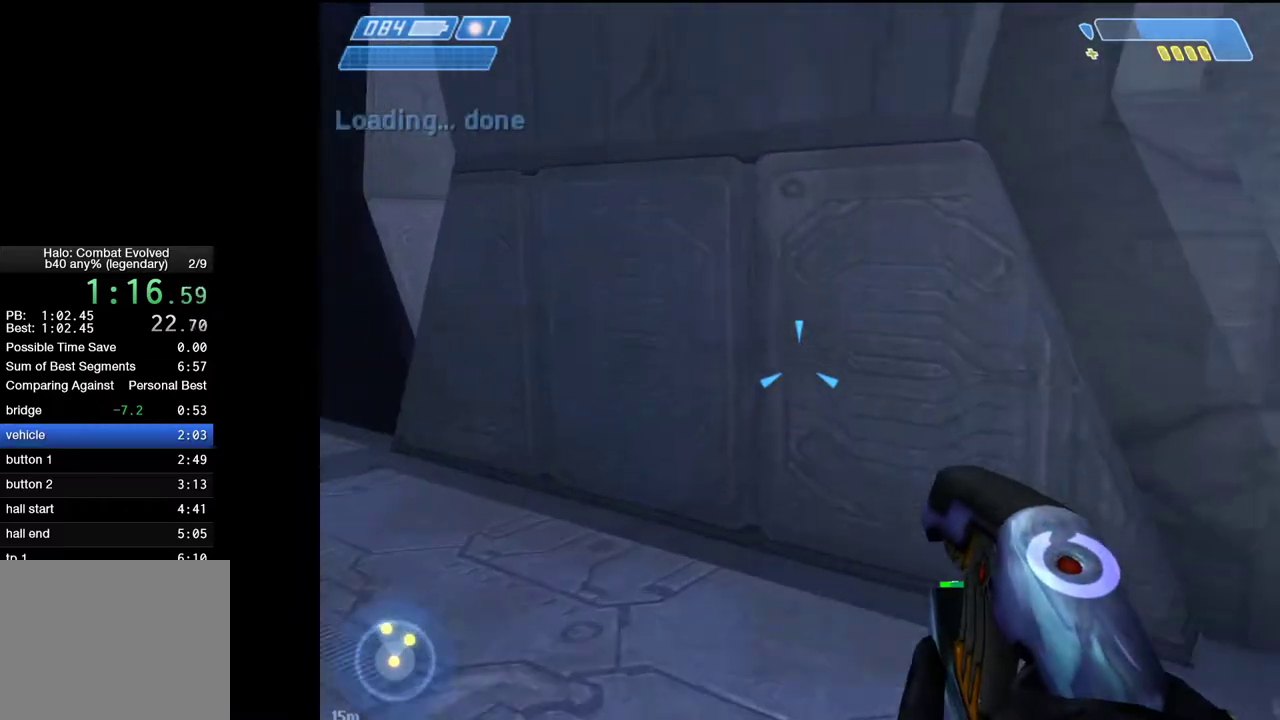
{"keys": ["w"], "mouse": [], "mouse_move": "still", "events": [[133, "1", "down"], [133, "4", "down"], [233, "1", "up"], [267, "4", "up"]]}
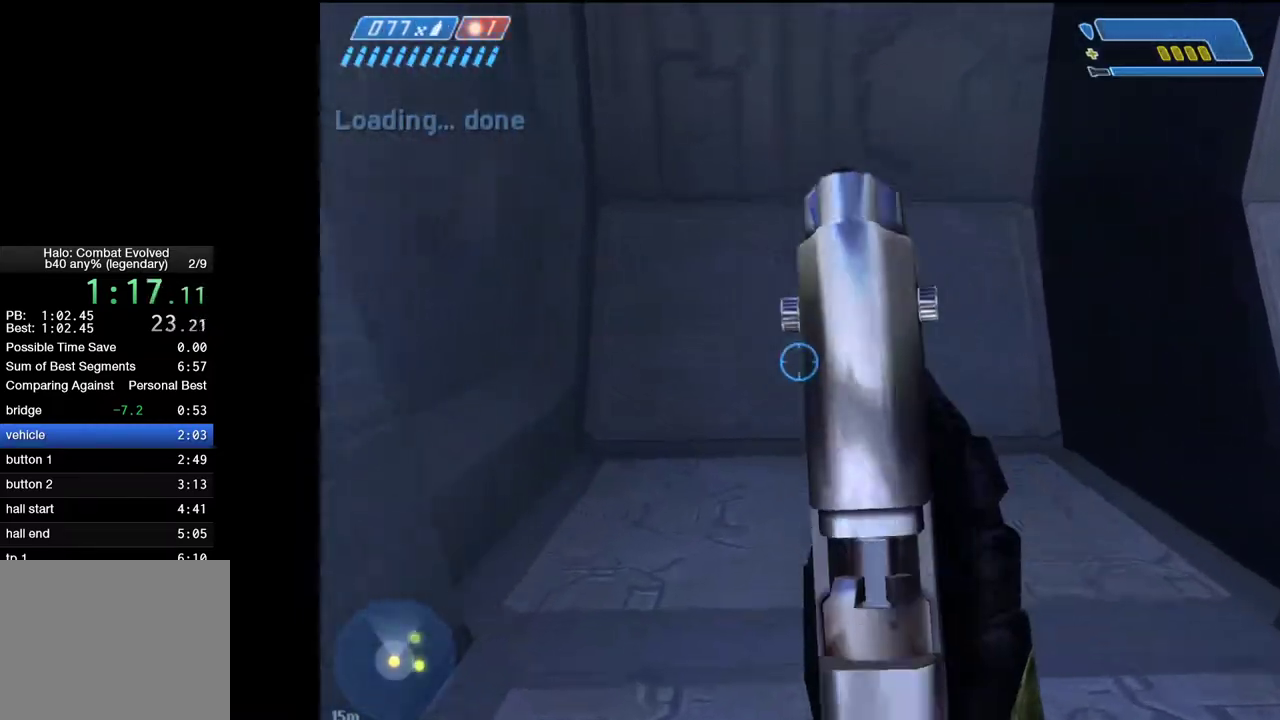
{"keys": ["w"], "mouse": [], "mouse_move": "right", "events": []}
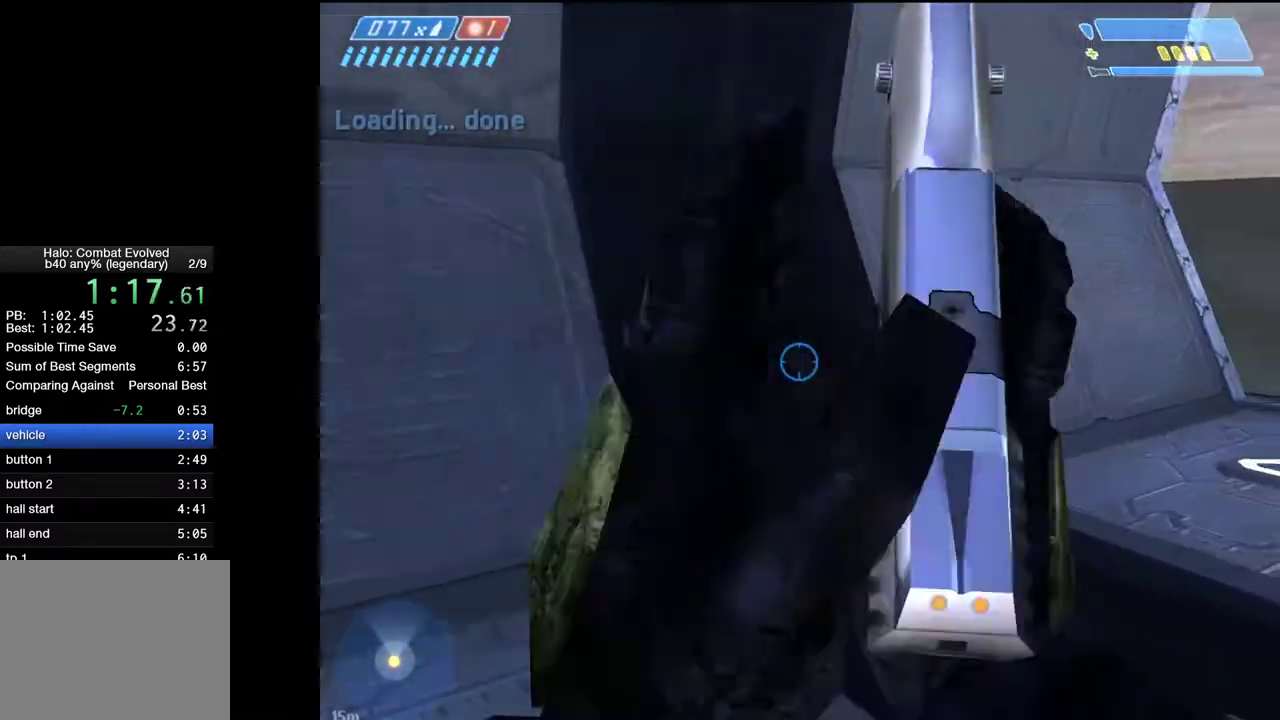
{"keys": ["w"], "mouse": [], "mouse_move": "right", "events": []}
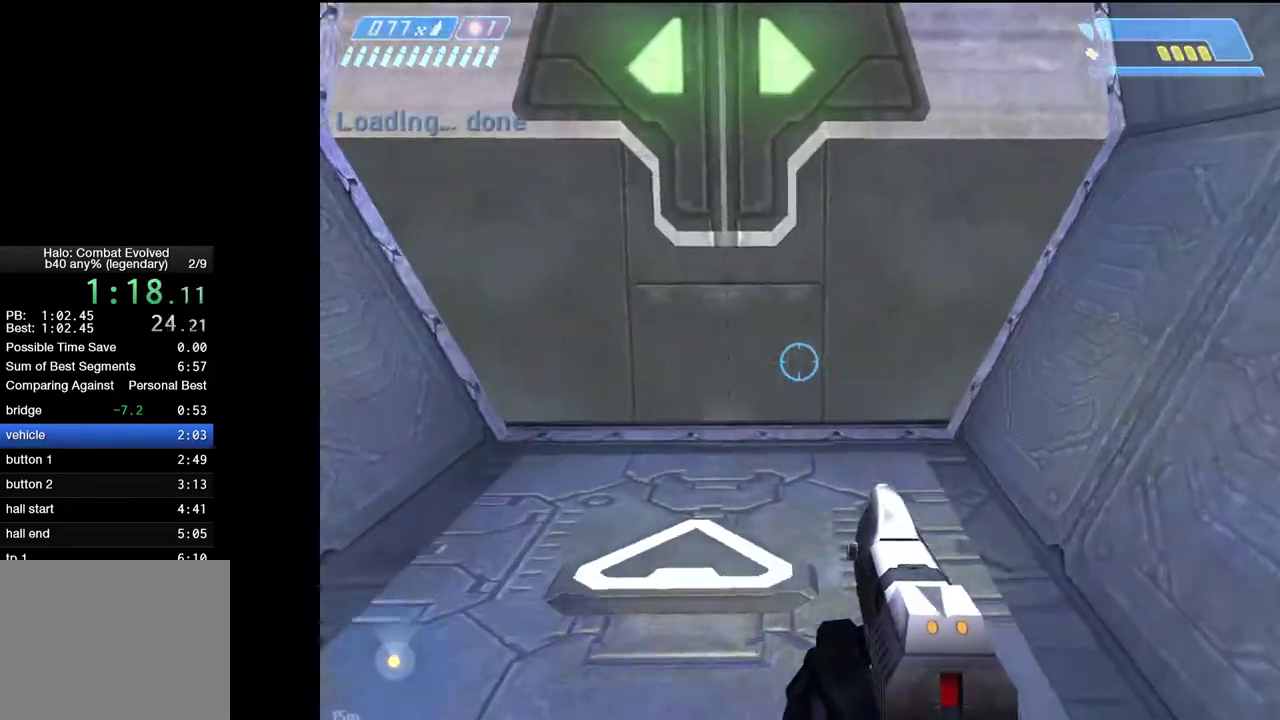
{"keys": ["w"], "mouse": [], "mouse_move": "still", "events": []}
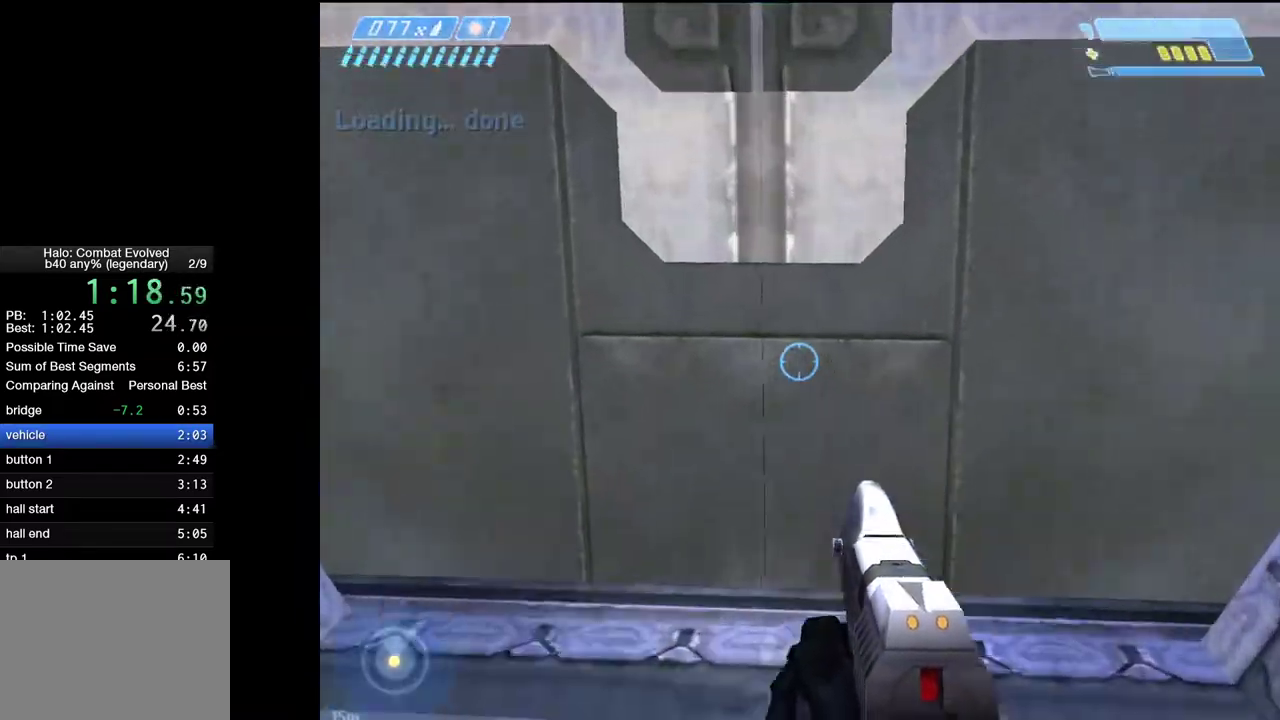
{"keys": ["w"], "mouse": [], "mouse_move": "down-right", "events": []}
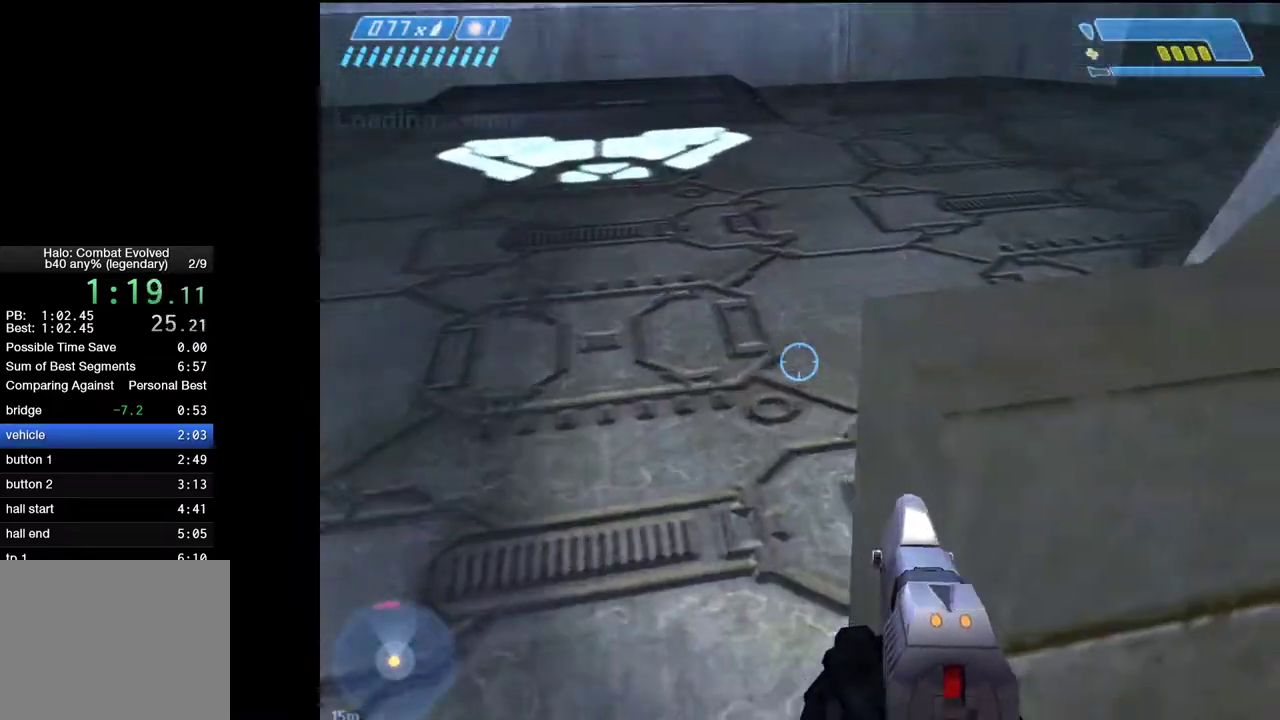
{"keys": ["w"], "mouse": [], "mouse_move": "down-left", "events": []}
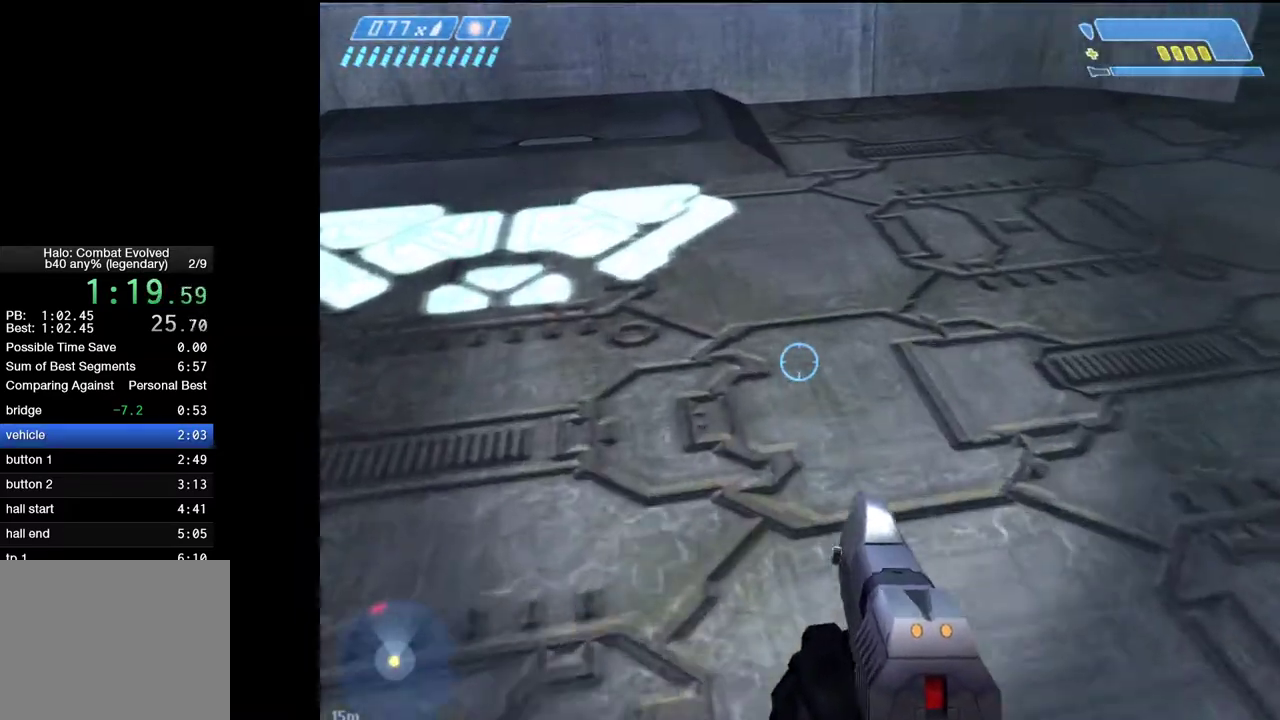
{"keys": [], "mouse": [], "mouse_move": "down", "events": [[317, "w", "up"]]}
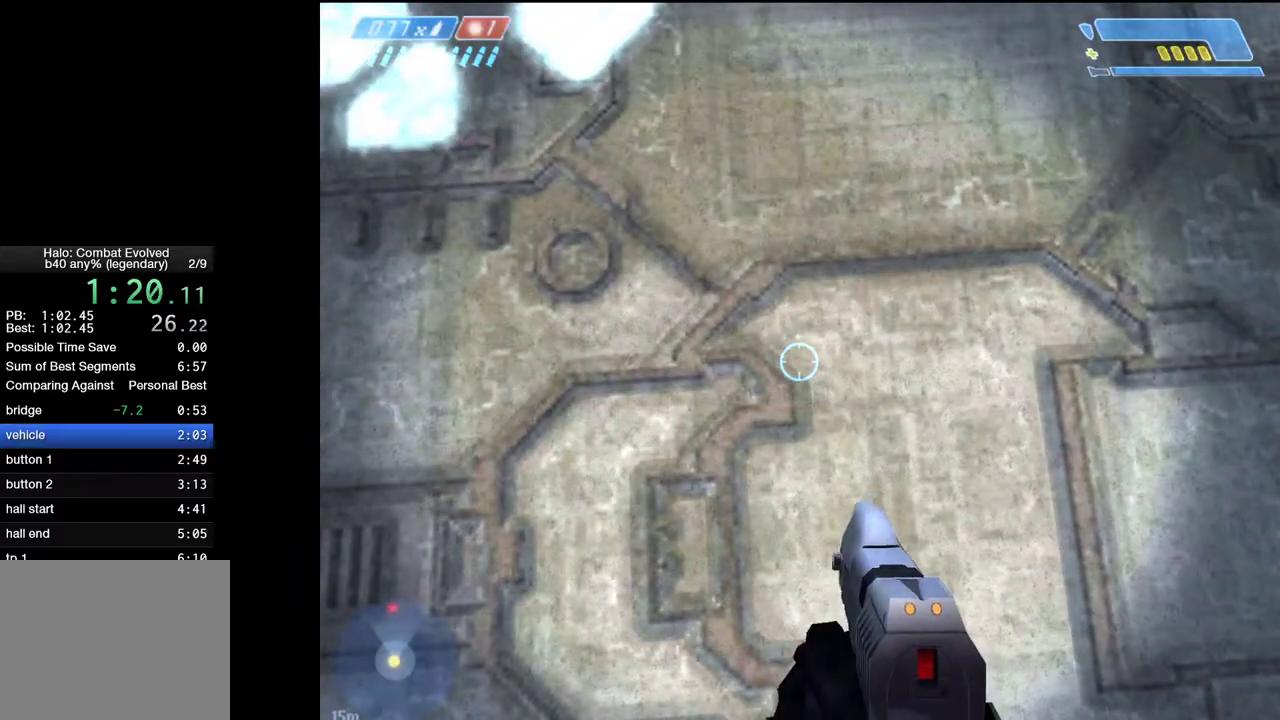
{"keys": [], "mouse": [], "mouse_move": "still", "events": [[100, "w", "down"], [200, "w", "up"]]}
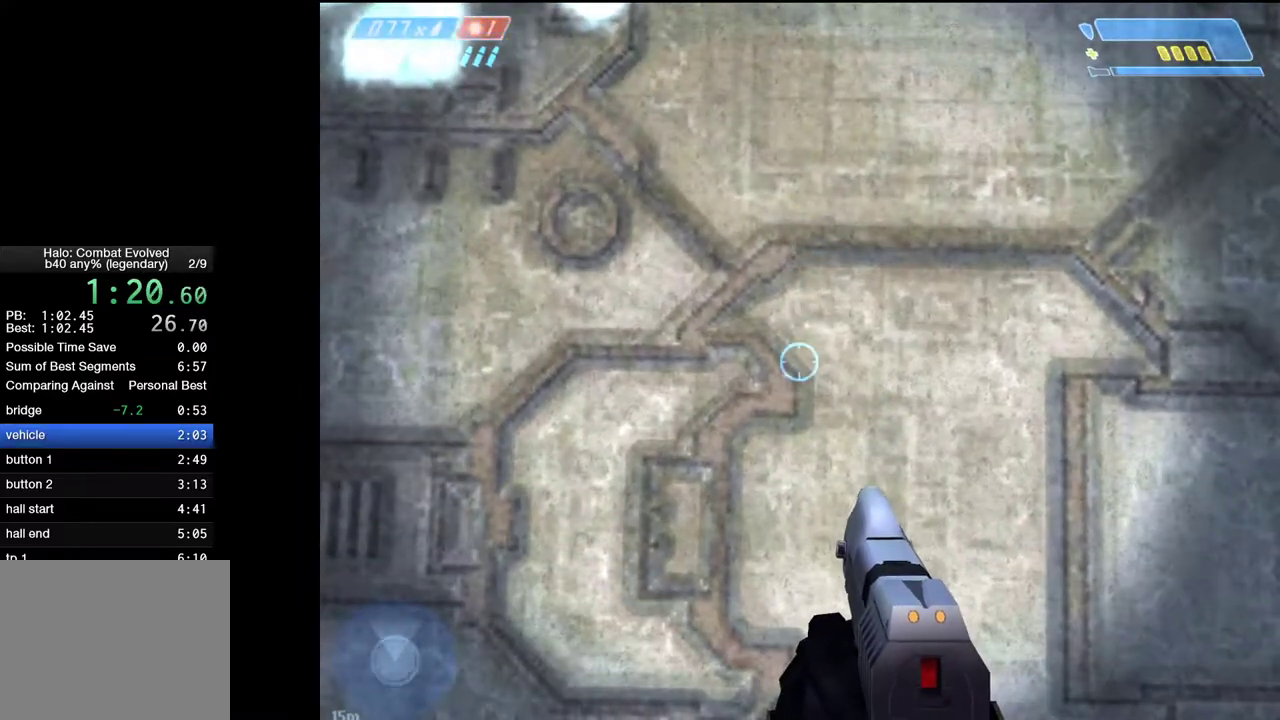
{"keys": [], "mouse": [], "mouse_move": "still", "events": [[117, "w", "down"], [217, "w", "up"], [450, "w", "down"], [500, "w", "up"]]}
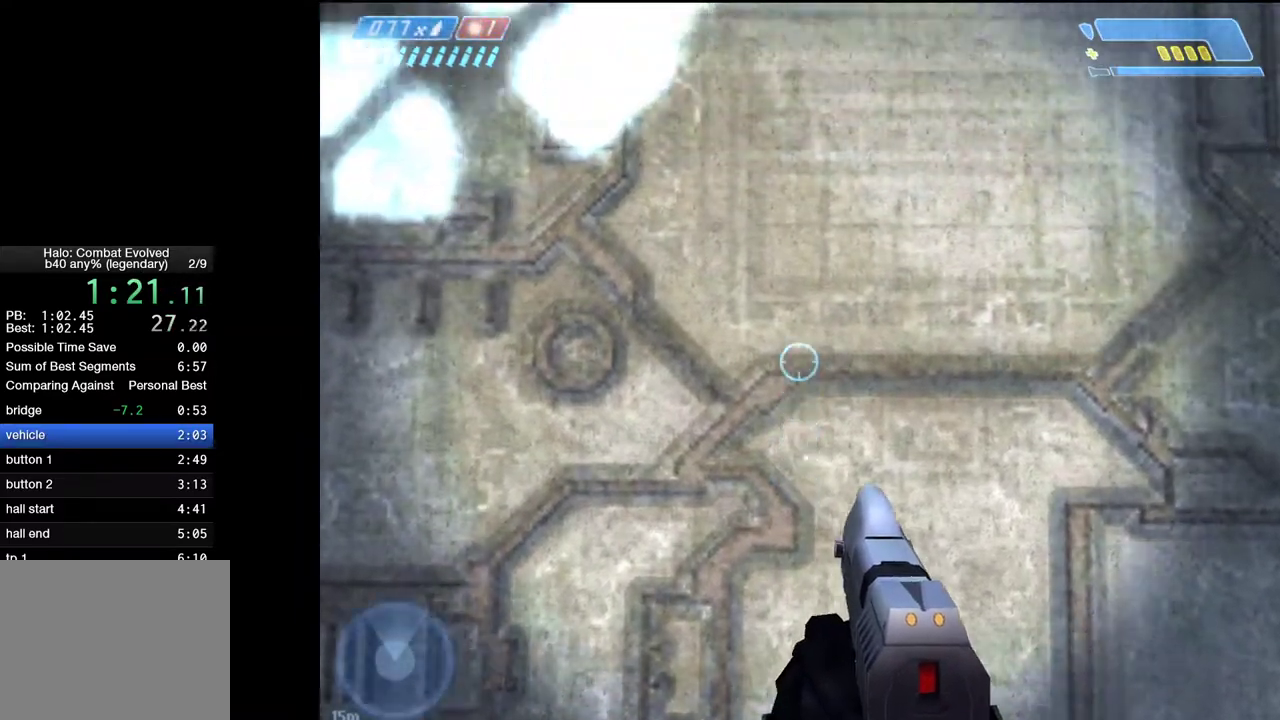
{"keys": ["d"], "mouse": [], "mouse_move": "still", "events": [[467, "d", "down"]]}
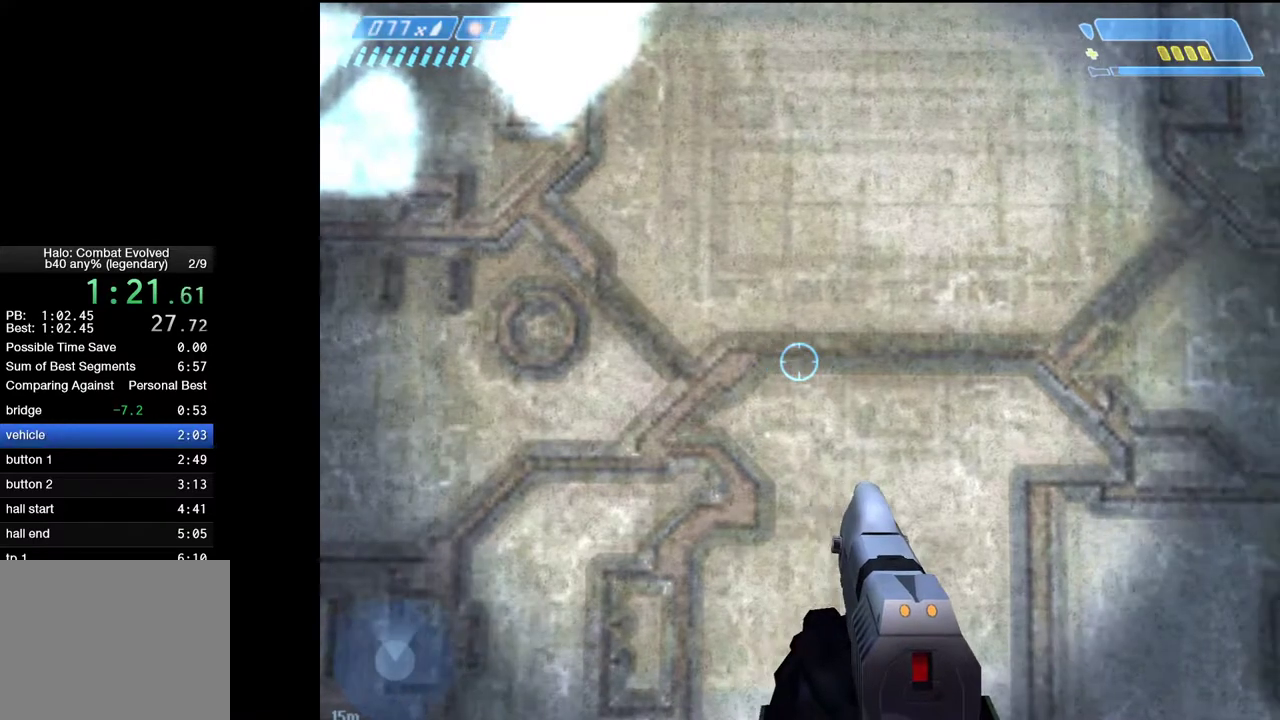
{"keys": [], "mouse": [], "mouse_move": "still", "events": [[17, "d", "up"], [383, "w", "down"], [433, "w", "up"]]}
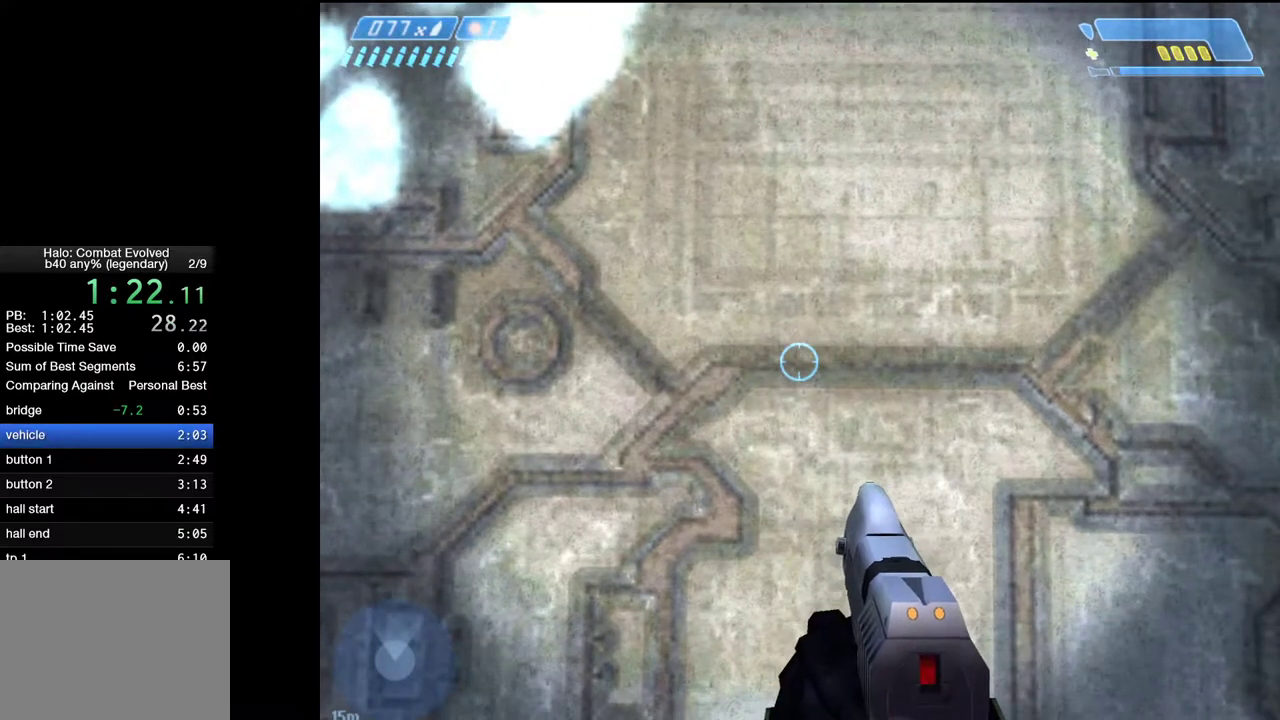
{"keys": [], "mouse": [], "mouse_move": "still", "events": [[400, "d", "down"], [450, "d", "up"]]}
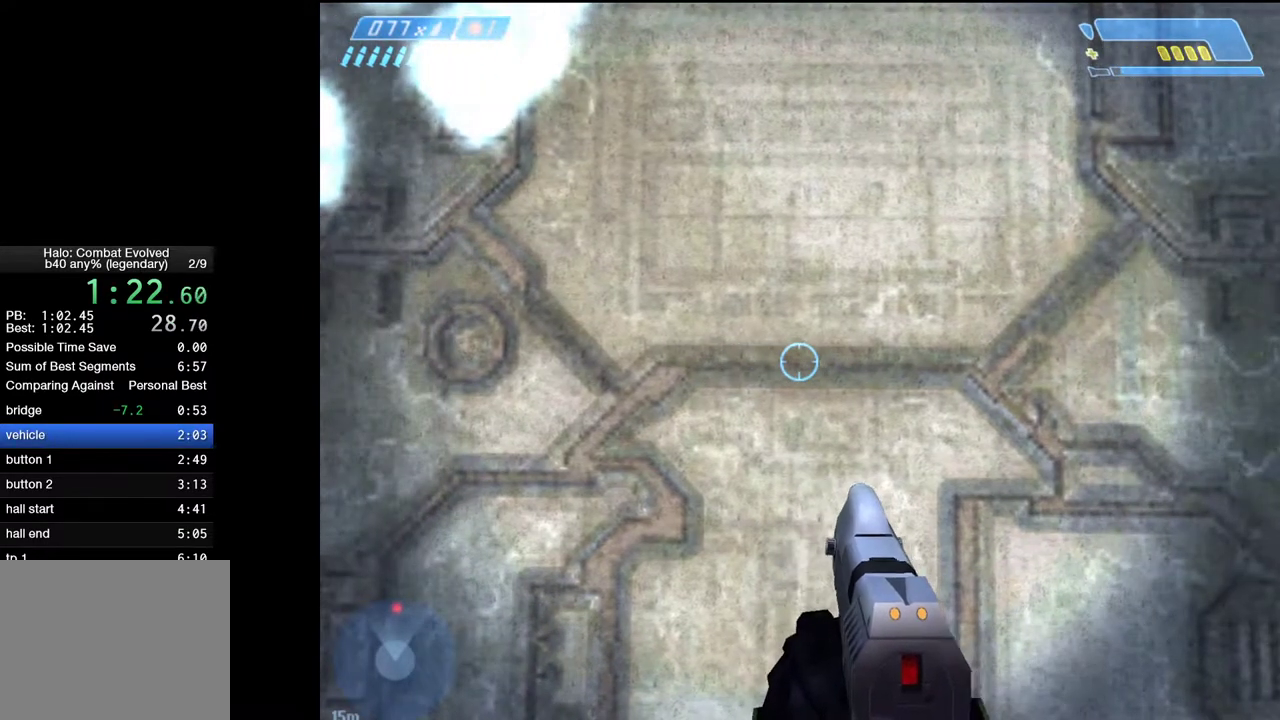
{"keys": [], "mouse": [], "mouse_move": "still", "events": []}
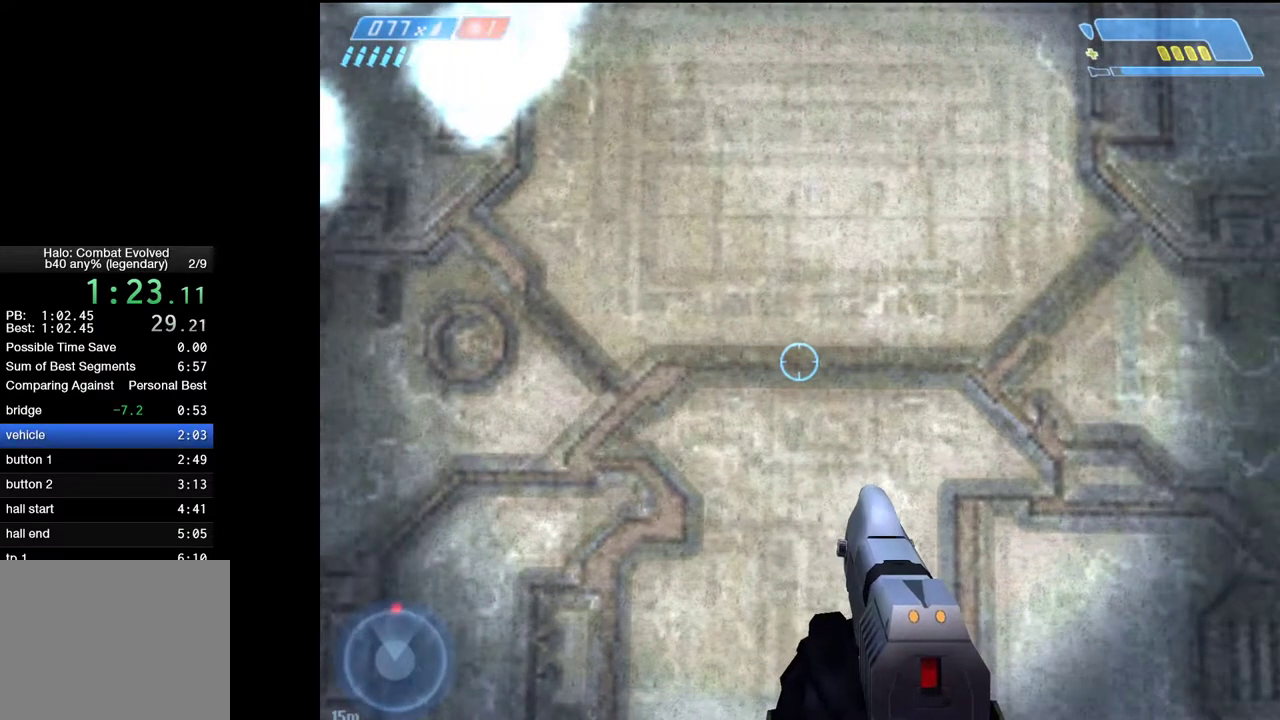
{"keys": [], "mouse": [], "mouse_move": "still", "events": [[50, "a", "down"], [100, "a", "up"]]}
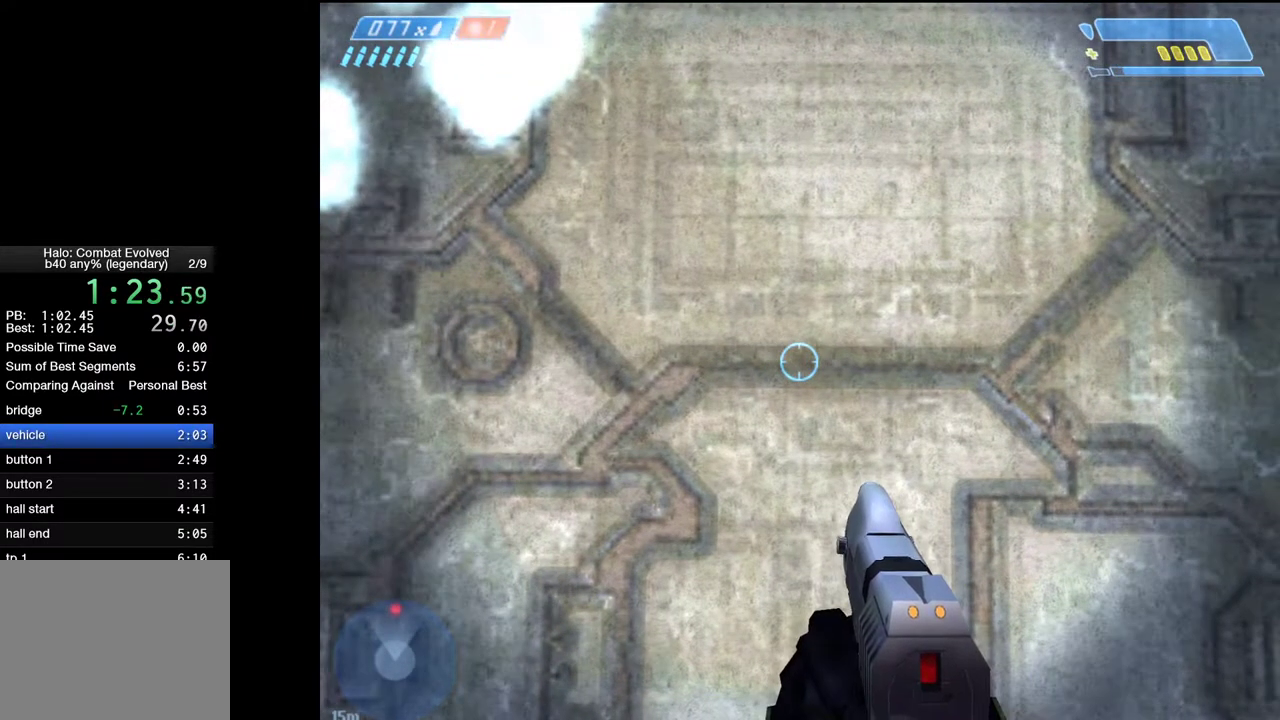
{"keys": [], "mouse": [], "mouse_move": "up-left", "events": []}
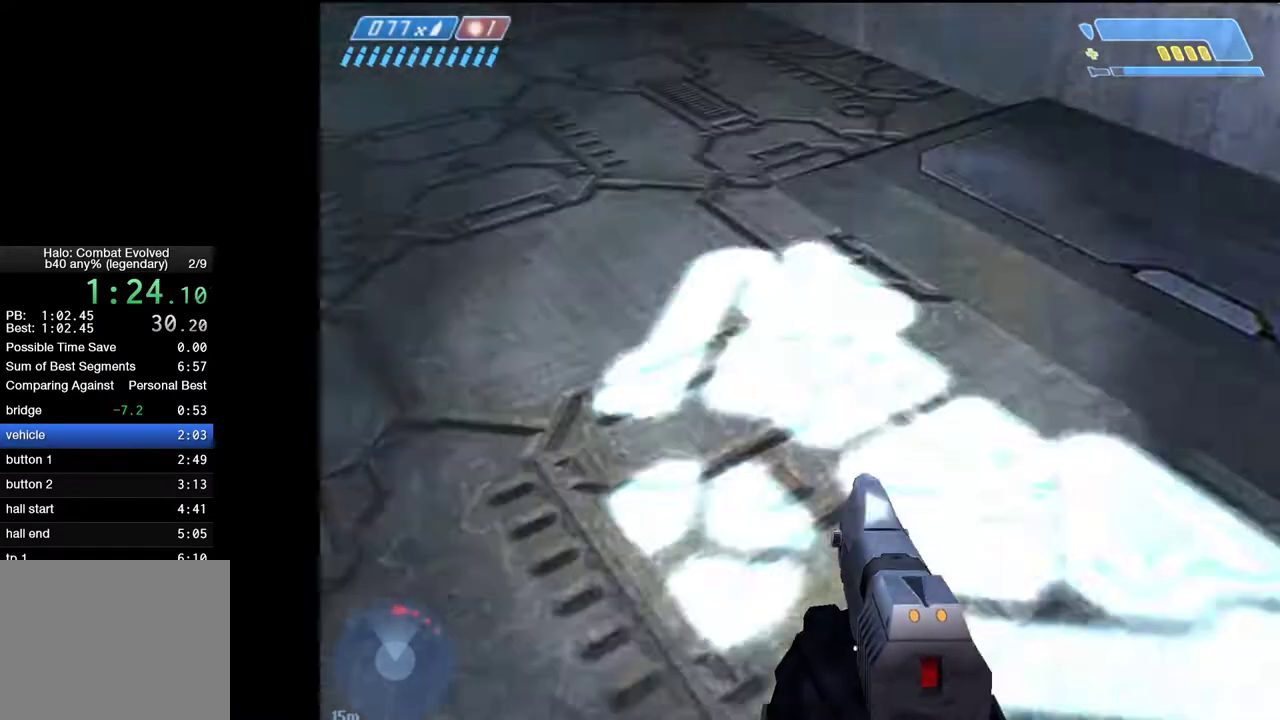
{"keys": [], "mouse": [], "mouse_move": "right", "events": []}
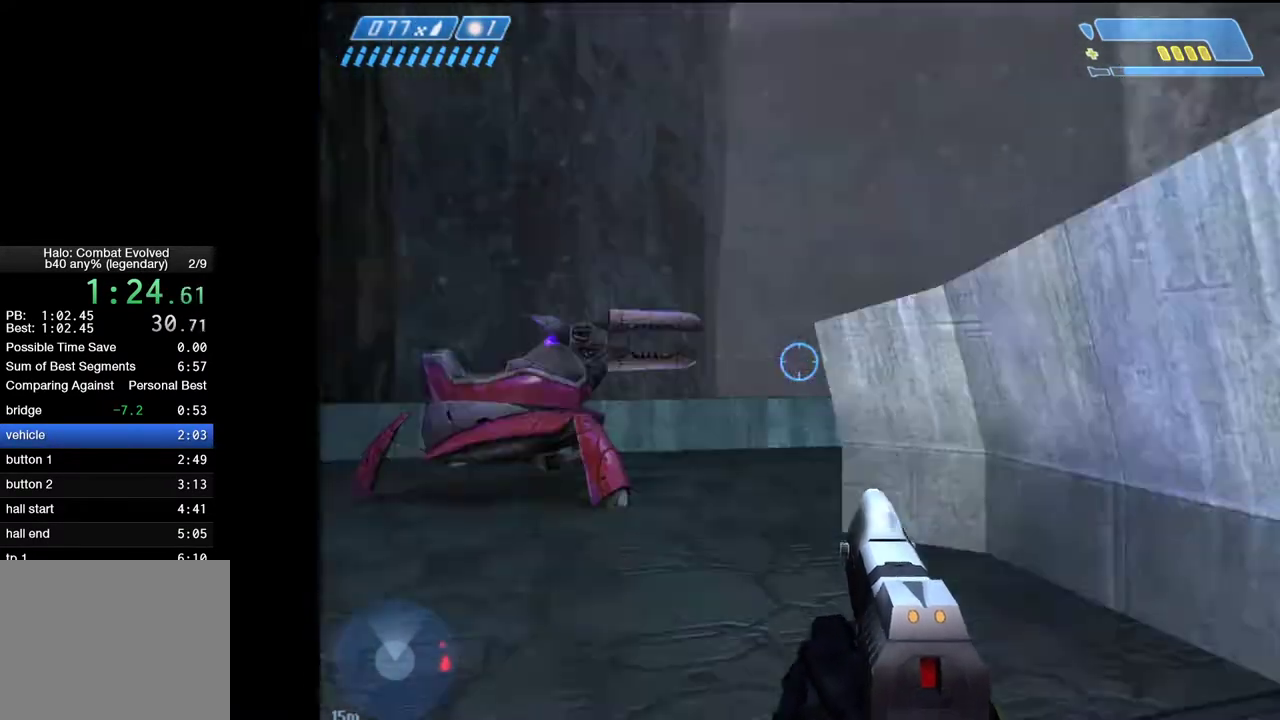
{"keys": [], "mouse": [], "mouse_move": "down-right", "events": []}
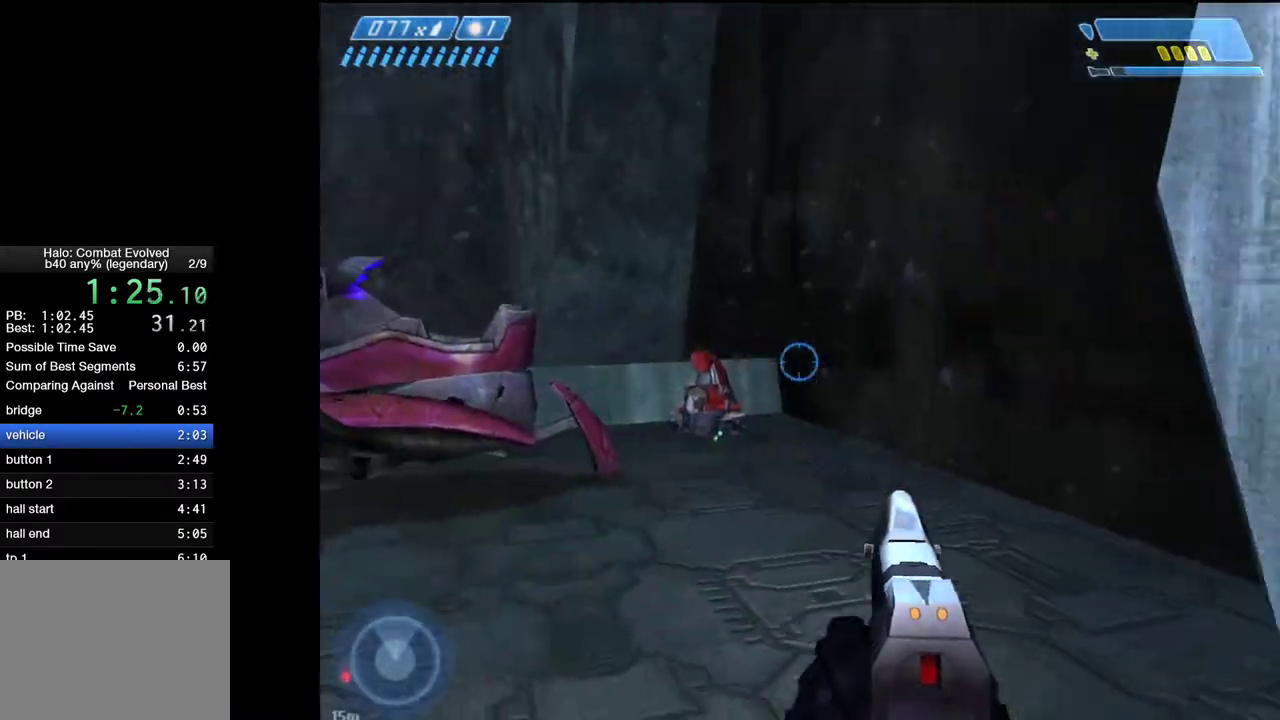
{"keys": [], "mouse": [], "mouse_move": "left", "events": []}